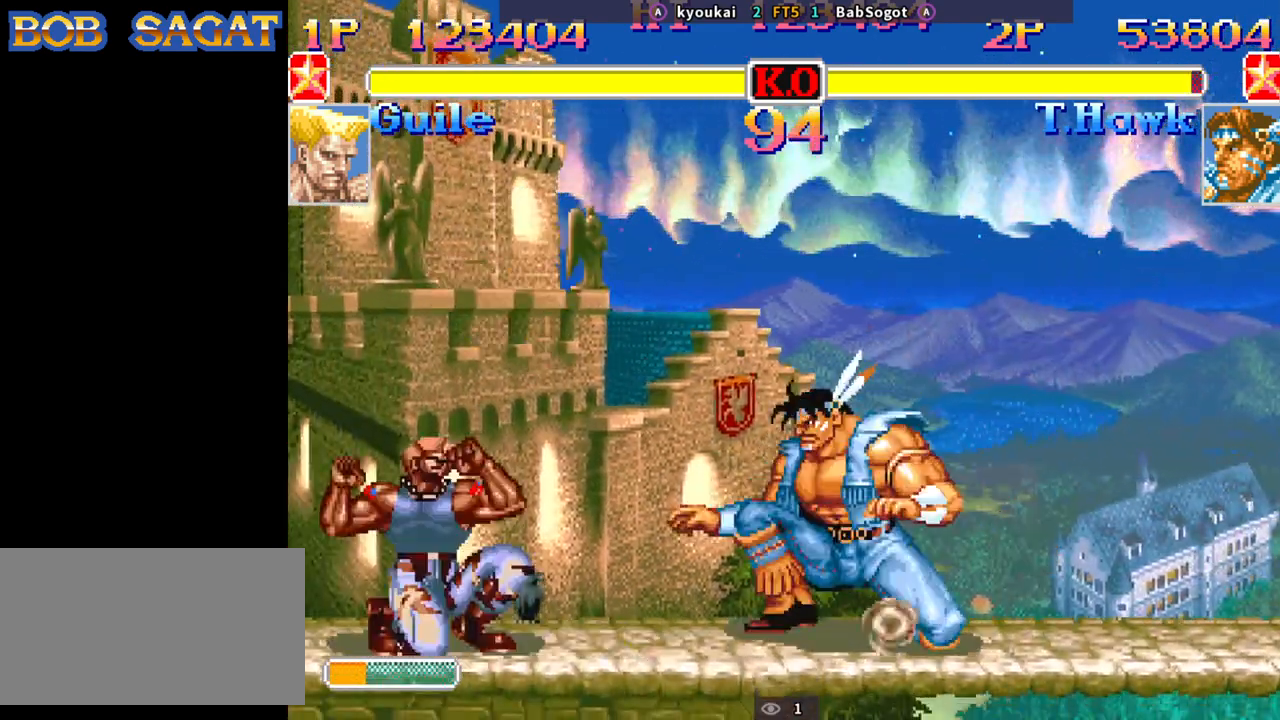
Gameplay with a controller (arcade stick); each line is a JSON object with the inputs held at the frame after it. "events" lists button and stick changes between this image and that frame as [ms after this image, input, new state], when the widget could be followed in between. Not read: L3 R3.
{"buttons": [], "left_stick": "up", "events": [[67, "left_stick", "down-right"], [483, "left_stick", "up"]]}
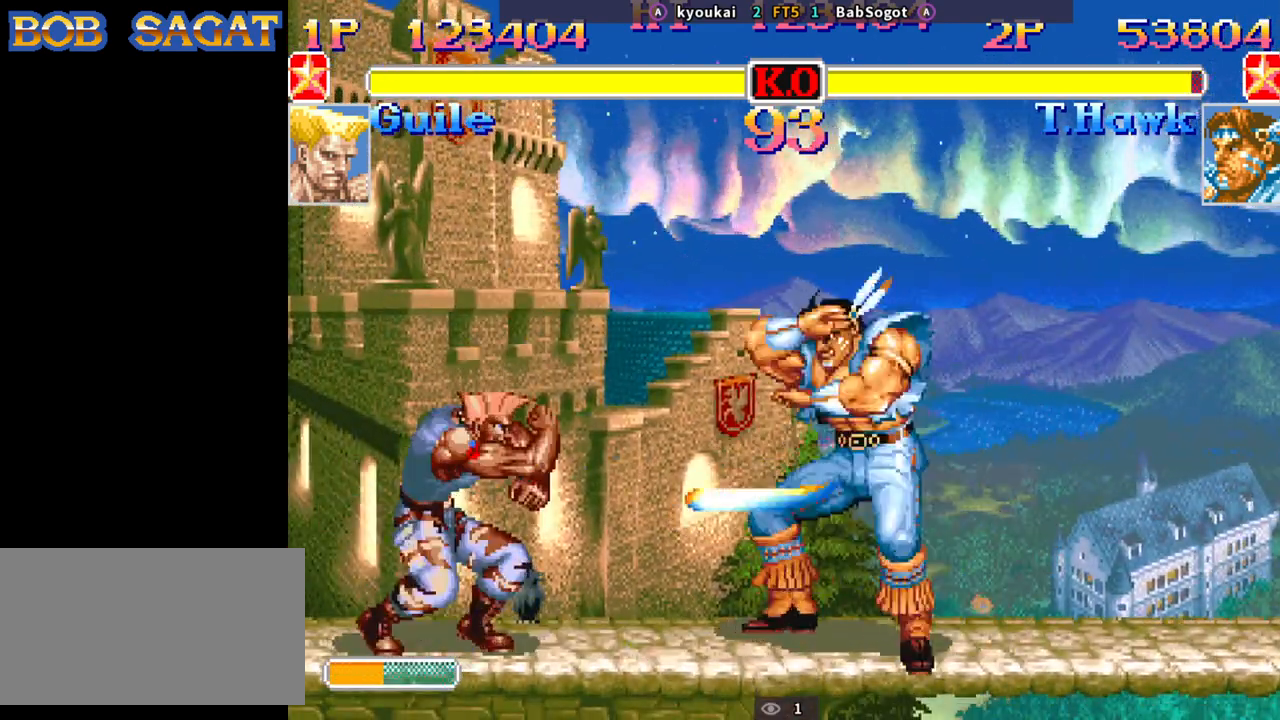
{"buttons": [], "left_stick": "left", "events": [[83, "left_stick", "down-right"], [117, "R1", "down"], [117, "SQUARE", "down"], [117, "TRIANGLE", "down"], [150, "R1", "up"], [150, "SQUARE", "up"], [150, "TRIANGLE", "up"], [417, "left_stick", "left"]]}
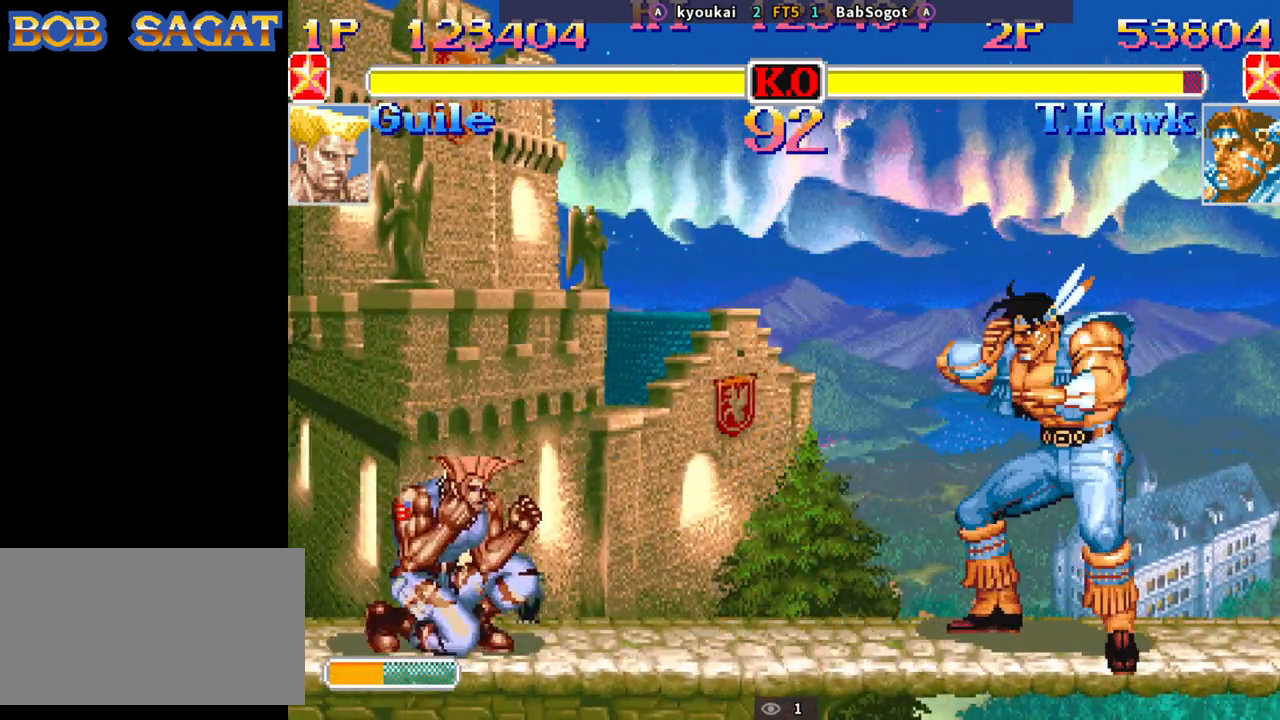
{"buttons": [], "left_stick": "down-right", "events": [[250, "left_stick", "up"], [367, "left_stick", "down-right"], [383, "R1", "down"], [383, "SQUARE", "down"], [383, "TRIANGLE", "down"], [433, "R1", "up"], [433, "SQUARE", "up"], [433, "TRIANGLE", "up"]]}
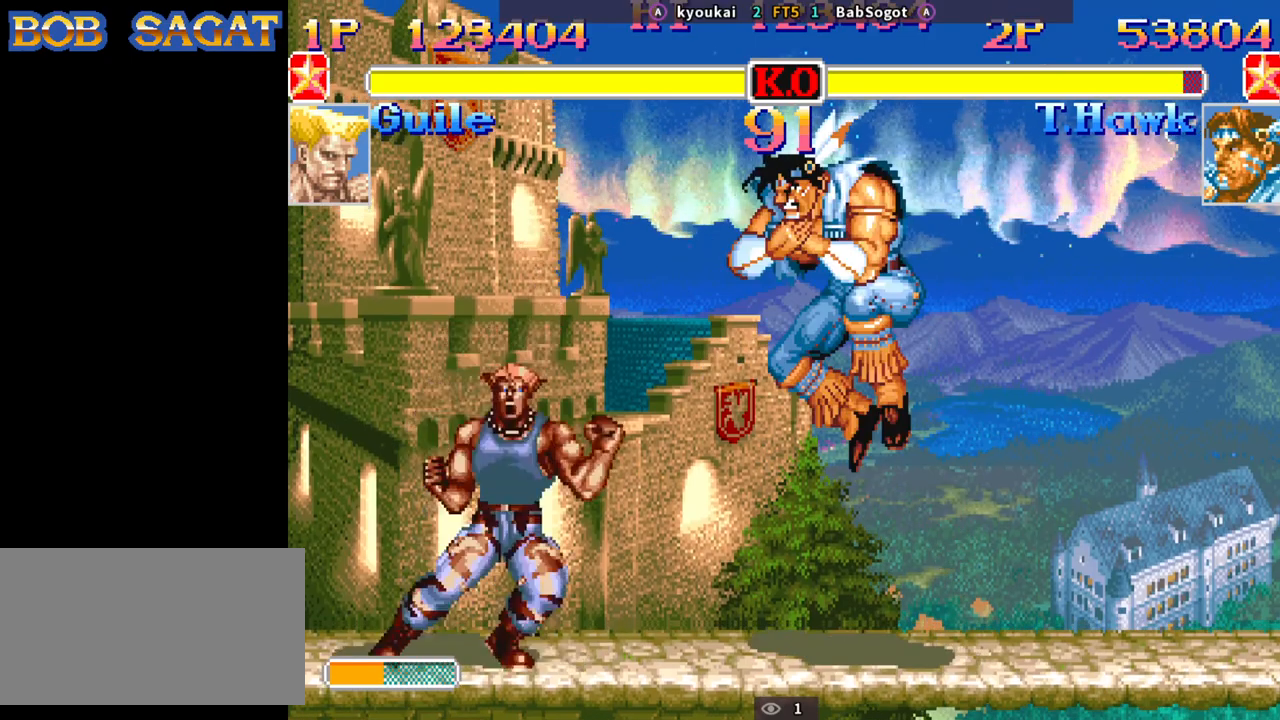
{"buttons": [], "left_stick": "down-right", "events": []}
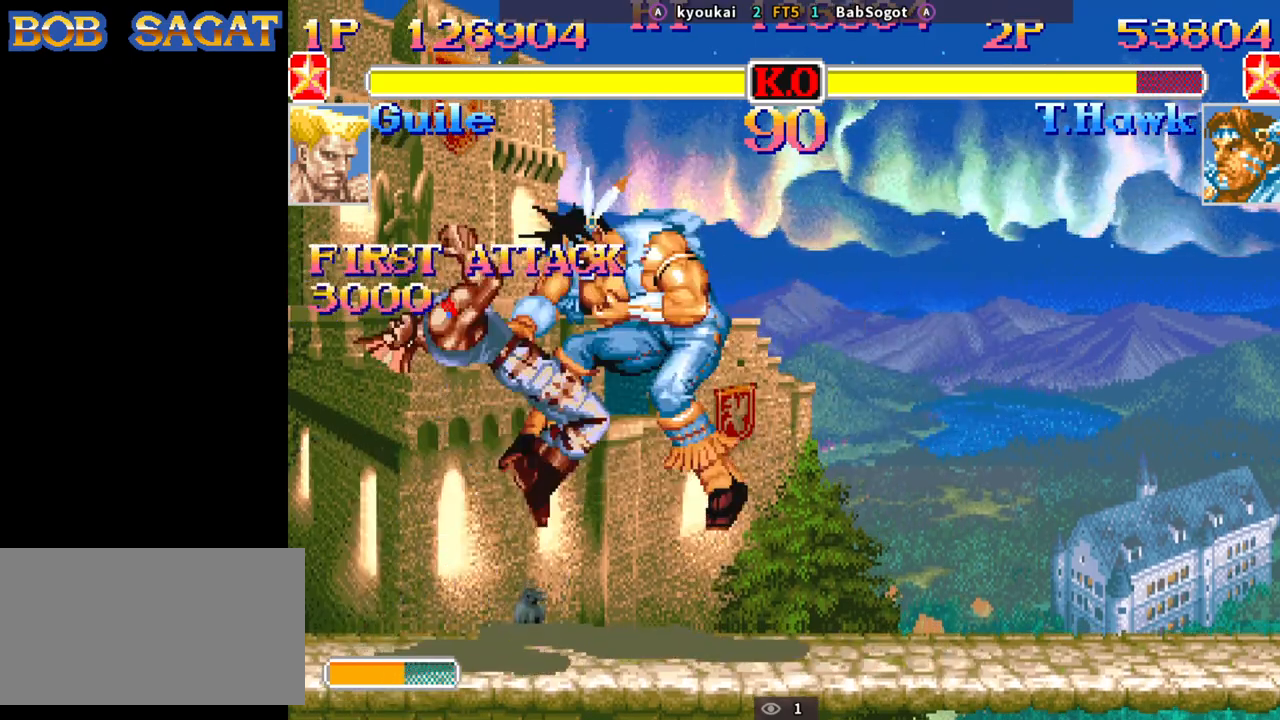
{"buttons": ["SQUARE", "TRIANGLE", "R1"], "left_stick": "down-right", "events": [[167, "SQUARE", "down"], [200, "CROSS", "down"], [233, "TRIANGLE", "down"], [250, "R1", "down"], [267, "CROSS", "up"], [300, "SQUARE", "up"], [350, "R1", "up"], [350, "TRIANGLE", "up"], [417, "CROSS", "down"], [433, "SQUARE", "down"], [467, "R1", "down"], [467, "TRIANGLE", "down"], [483, "CROSS", "up"]]}
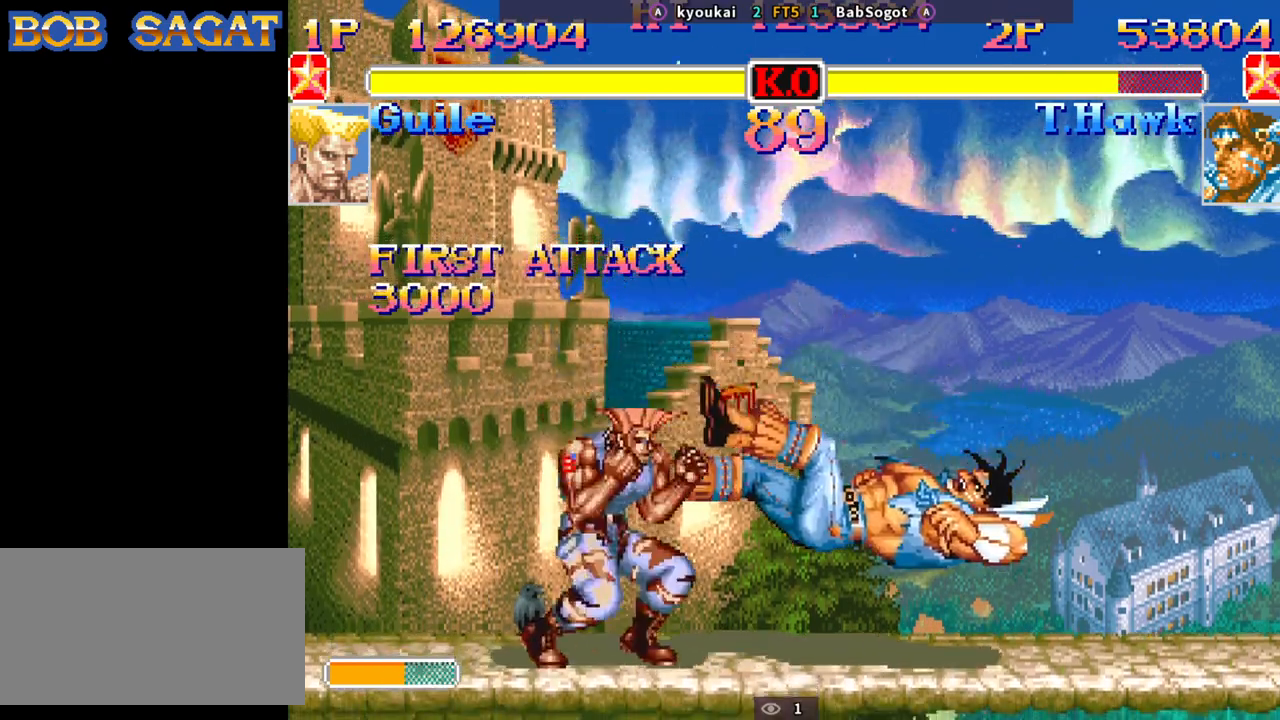
{"buttons": [], "left_stick": "down-right", "events": [[33, "SQUARE", "up"], [50, "R1", "up"], [50, "TRIANGLE", "up"], [100, "CROSS", "down"], [133, "SQUARE", "down"], [150, "R1", "down"], [150, "TRIANGLE", "down"], [183, "CROSS", "up"], [200, "R1", "up"], [200, "SQUARE", "up"], [217, "TRIANGLE", "up"], [283, "CROSS", "down"], [317, "SQUARE", "down"], [333, "R1", "down"], [333, "TRIANGLE", "down"], [350, "CROSS", "up"], [367, "R1", "up"], [367, "SQUARE", "up"], [367, "TRIANGLE", "up"]]}
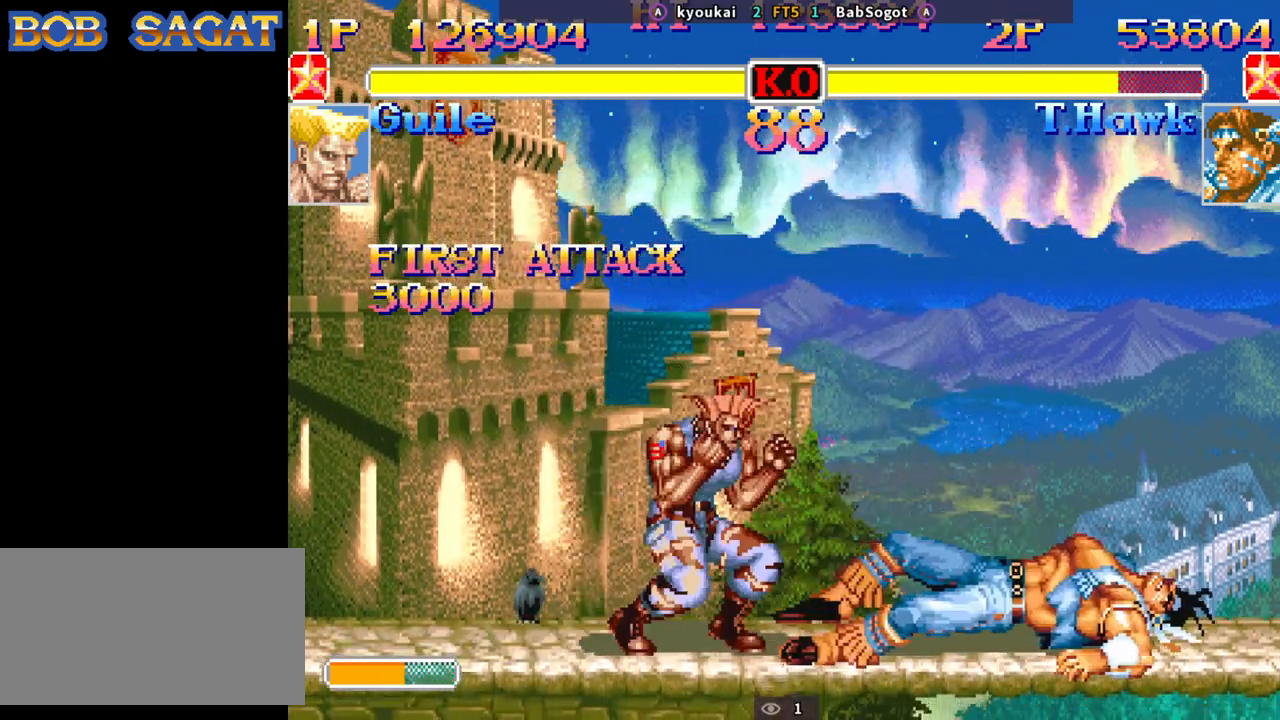
{"buttons": [], "left_stick": "left", "events": [[333, "left_stick", "left"], [400, "left_stick", "down"], [467, "left_stick", "left"]]}
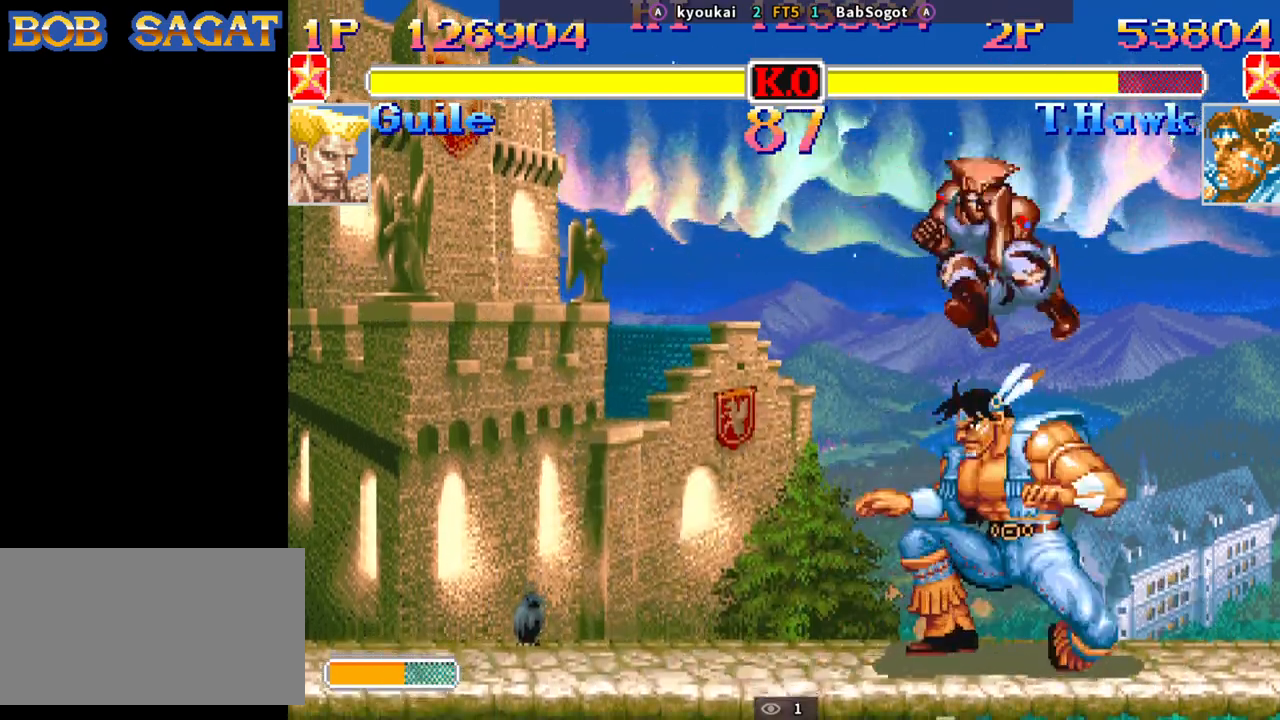
{"buttons": [], "left_stick": "down-left", "events": [[217, "left_stick", "down-left"]]}
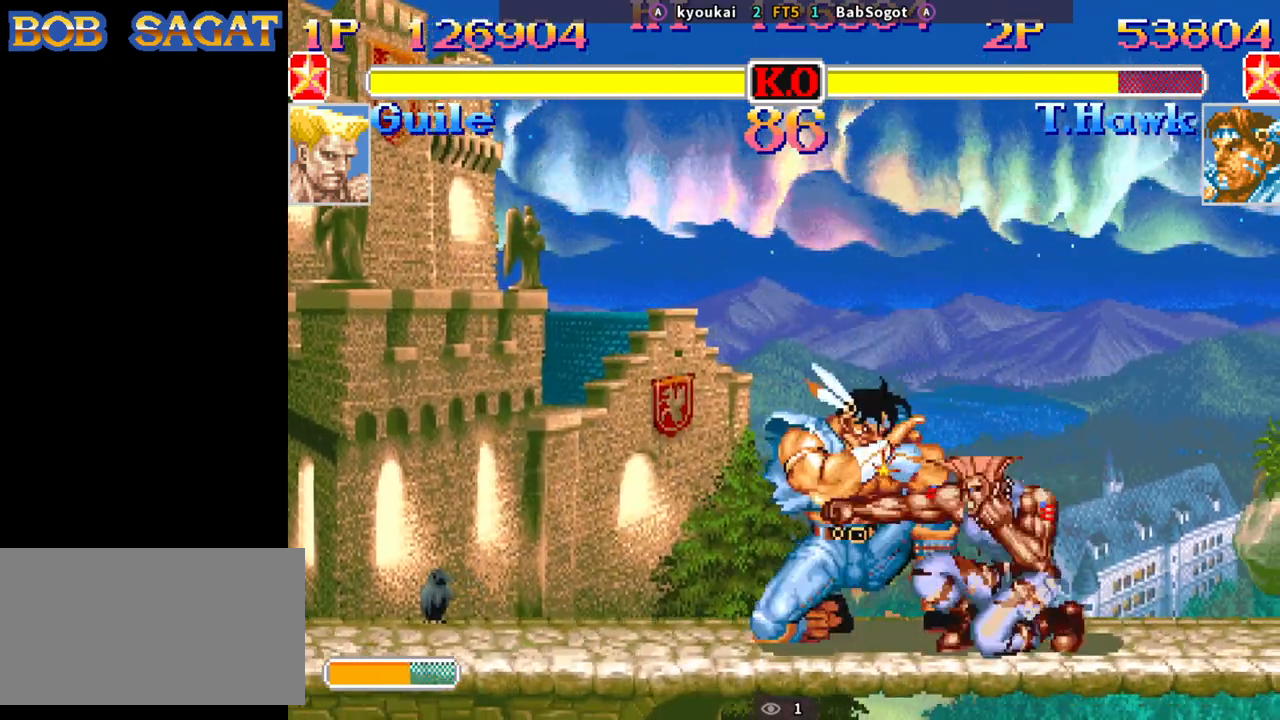
{"buttons": [], "left_stick": "down-left", "events": [[183, "left_stick", "right"], [250, "left_stick", "down"], [300, "SQUARE", "down"], [333, "R1", "down"], [333, "TRIANGLE", "down"], [350, "SQUARE", "up"], [400, "R1", "up"], [400, "TRIANGLE", "up"], [400, "left_stick", "down-left"]]}
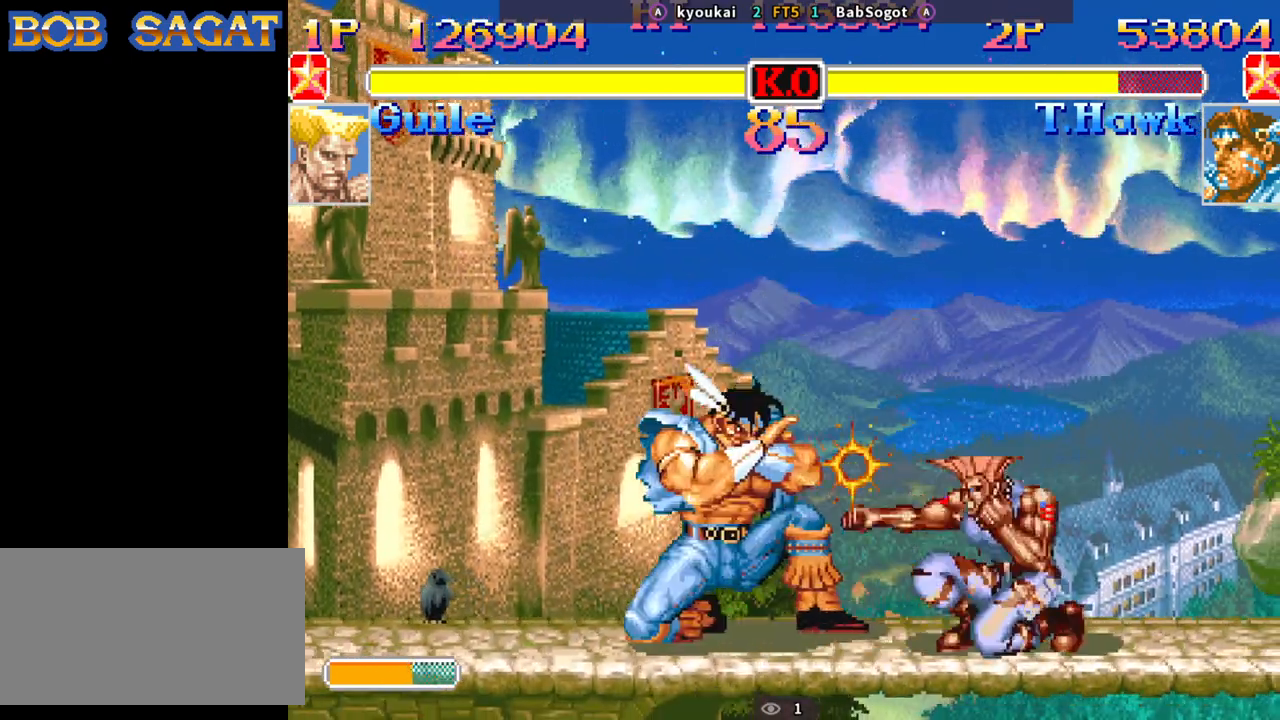
{"buttons": [], "left_stick": "down-left", "events": [[133, "left_stick", "right"], [217, "left_stick", "down"], [300, "SQUARE", "down"], [350, "R1", "down"], [350, "SQUARE", "up"], [350, "TRIANGLE", "down"], [367, "left_stick", "down-left"], [400, "R1", "up"], [400, "TRIANGLE", "up"]]}
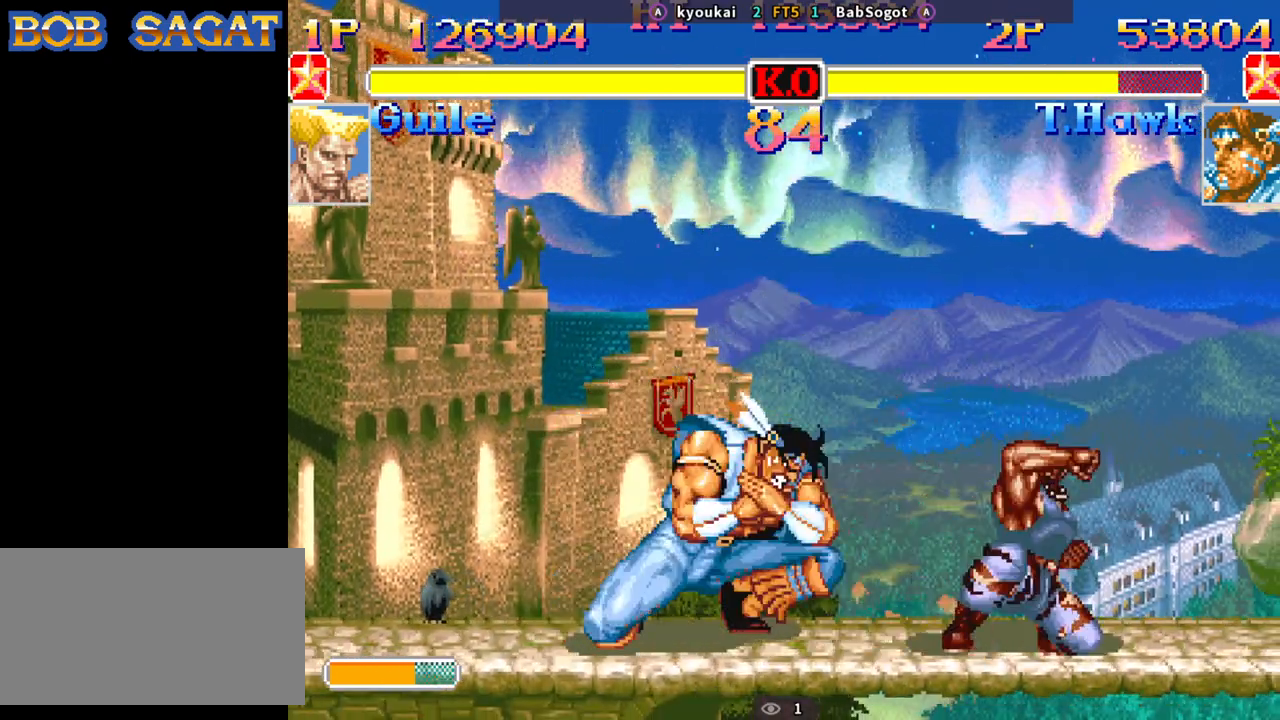
{"buttons": [], "left_stick": "down-left", "events": []}
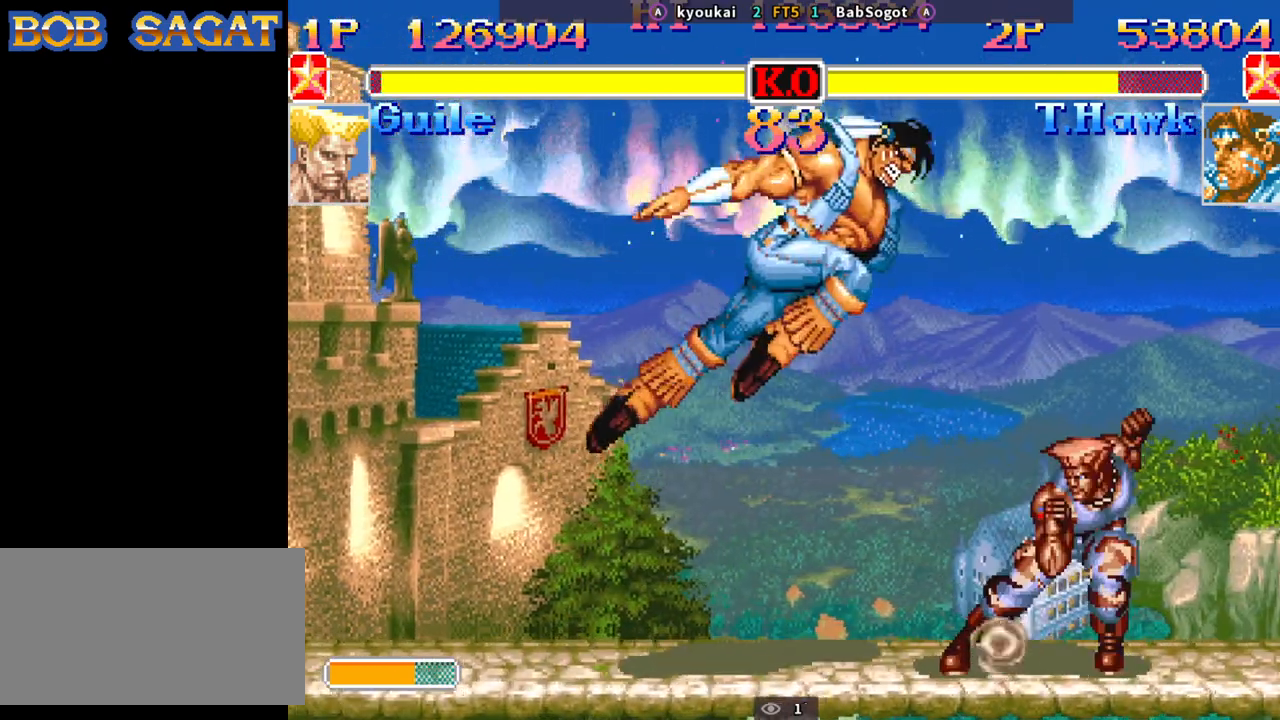
{"buttons": ["SQUARE"], "left_stick": "down-left", "events": [[483, "SQUARE", "down"]]}
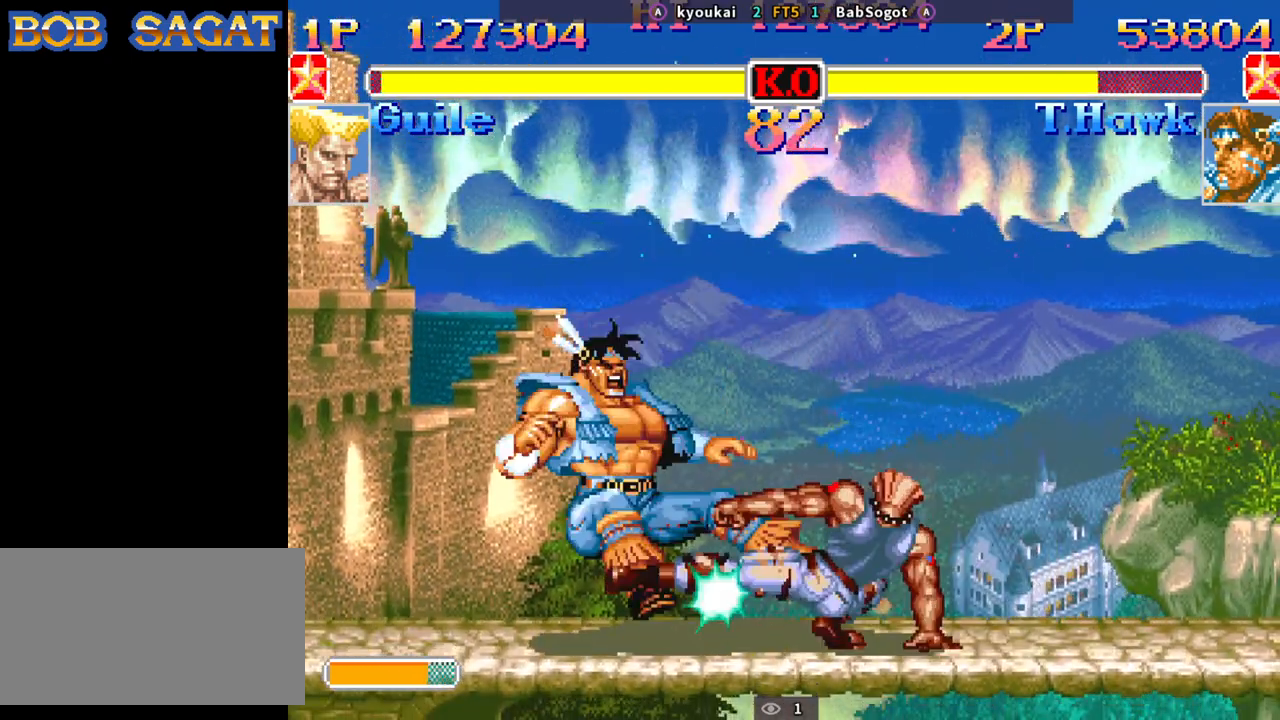
{"buttons": ["SQUARE", "TRIANGLE", "R1"], "left_stick": "down-left", "events": [[50, "TRIANGLE", "down"], [67, "R1", "down"], [83, "left_stick", "up-left"], [133, "left_stick", "up-right"], [233, "left_stick", "down-left"]]}
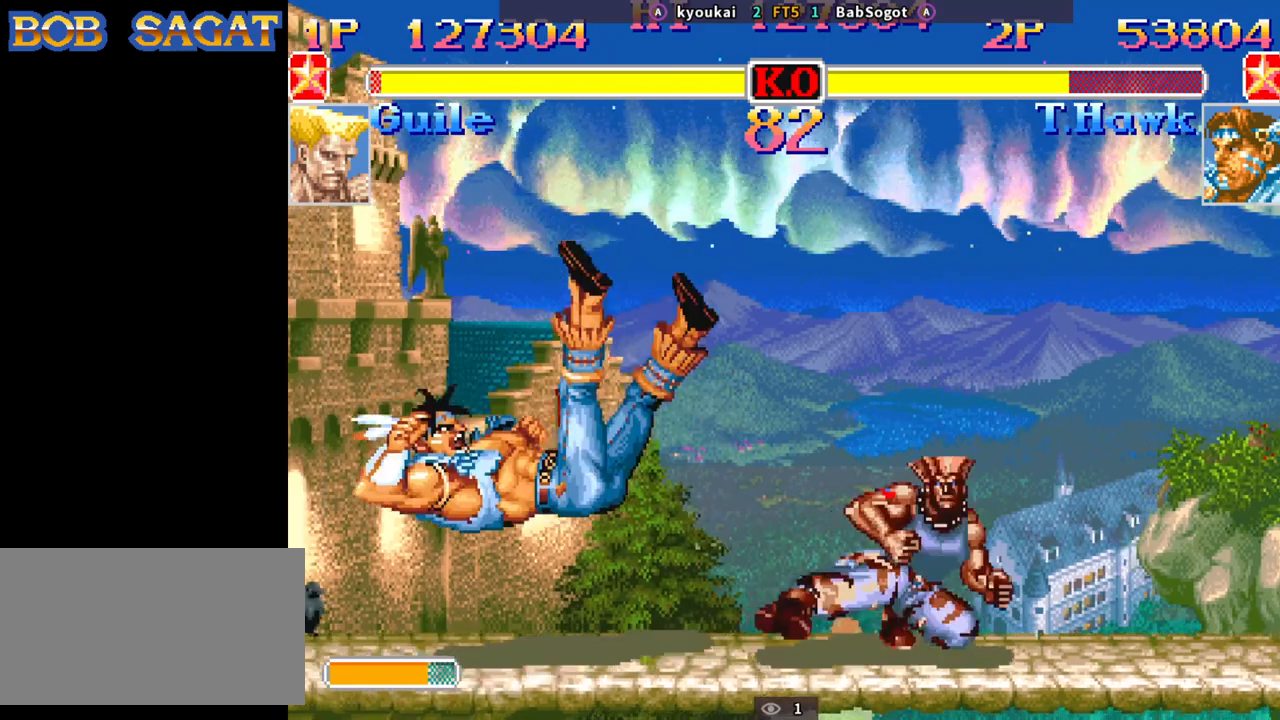
{"buttons": ["SQUARE", "TRIANGLE", "R1"], "left_stick": "down-left", "events": []}
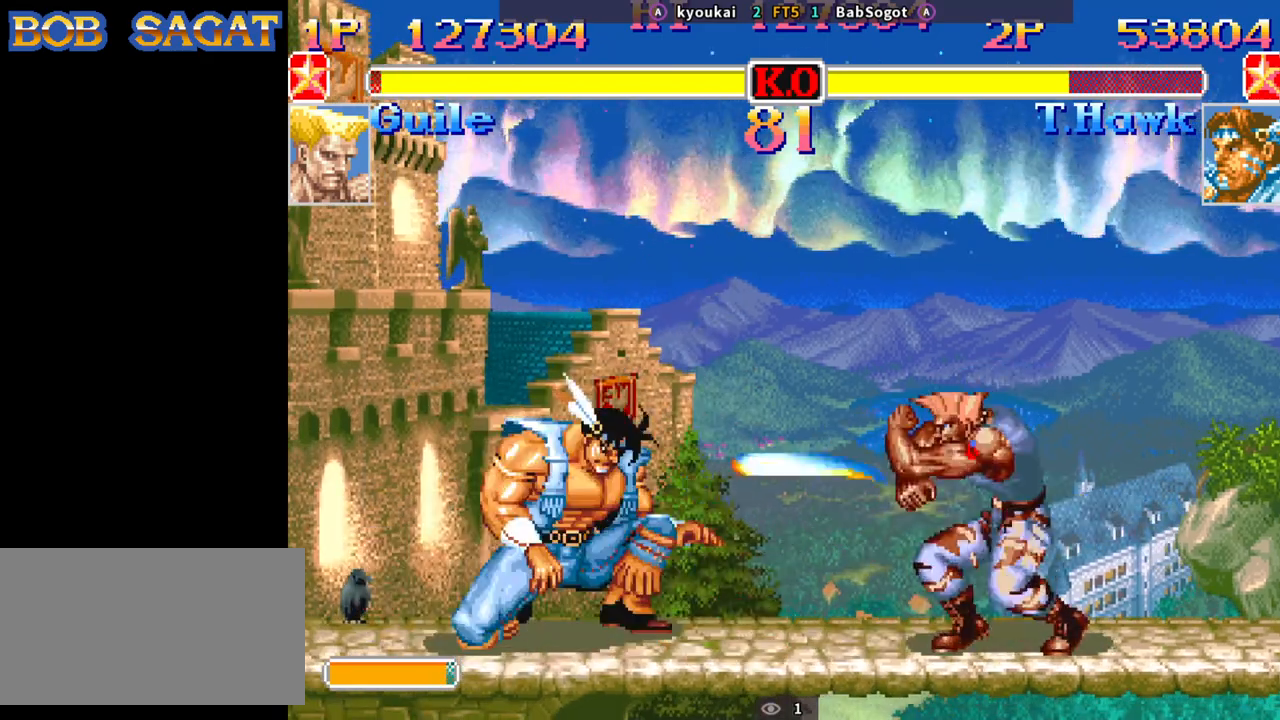
{"buttons": ["SQUARE", "TRIANGLE", "R1"], "left_stick": "up-right", "events": [[417, "left_stick", "up-left"], [483, "left_stick", "up-right"]]}
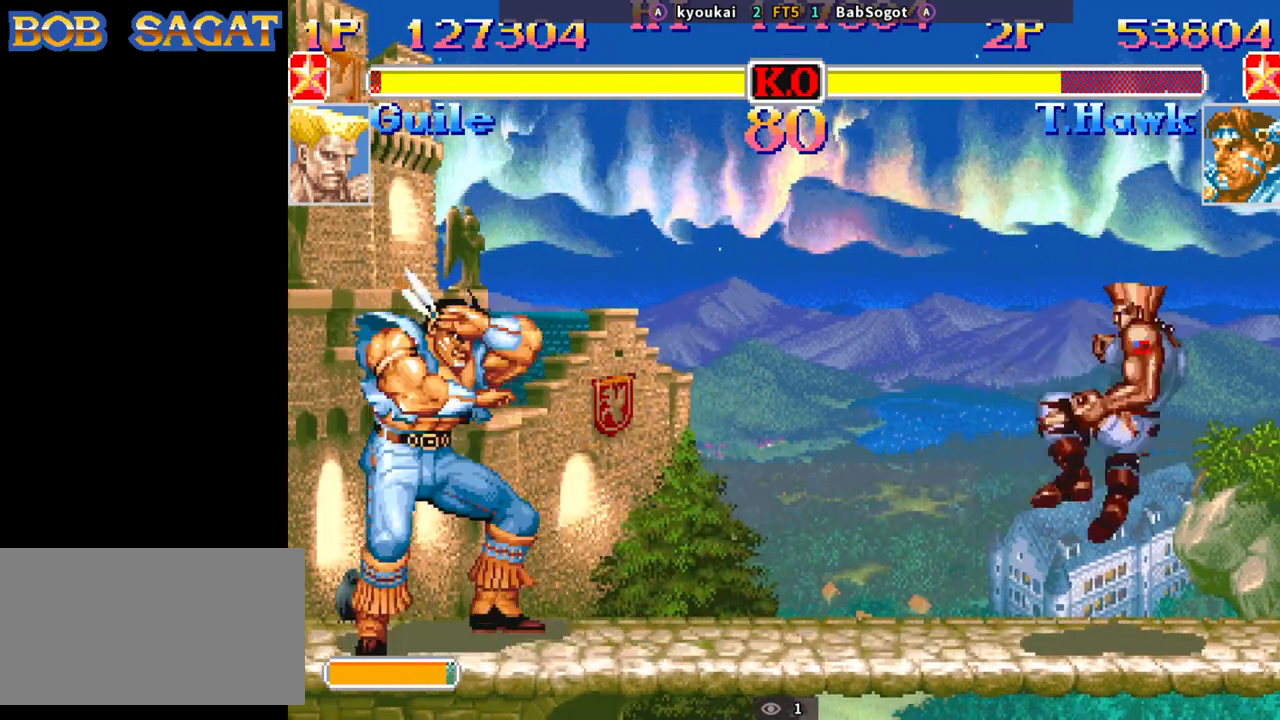
{"buttons": [], "left_stick": "center", "events": [[67, "left_stick", "down-left"], [83, "R1", "up"], [100, "TRIANGLE", "up"], [133, "SQUARE", "up"], [250, "left_stick", "center"], [317, "SQUARE", "down"], [383, "SQUARE", "up"]]}
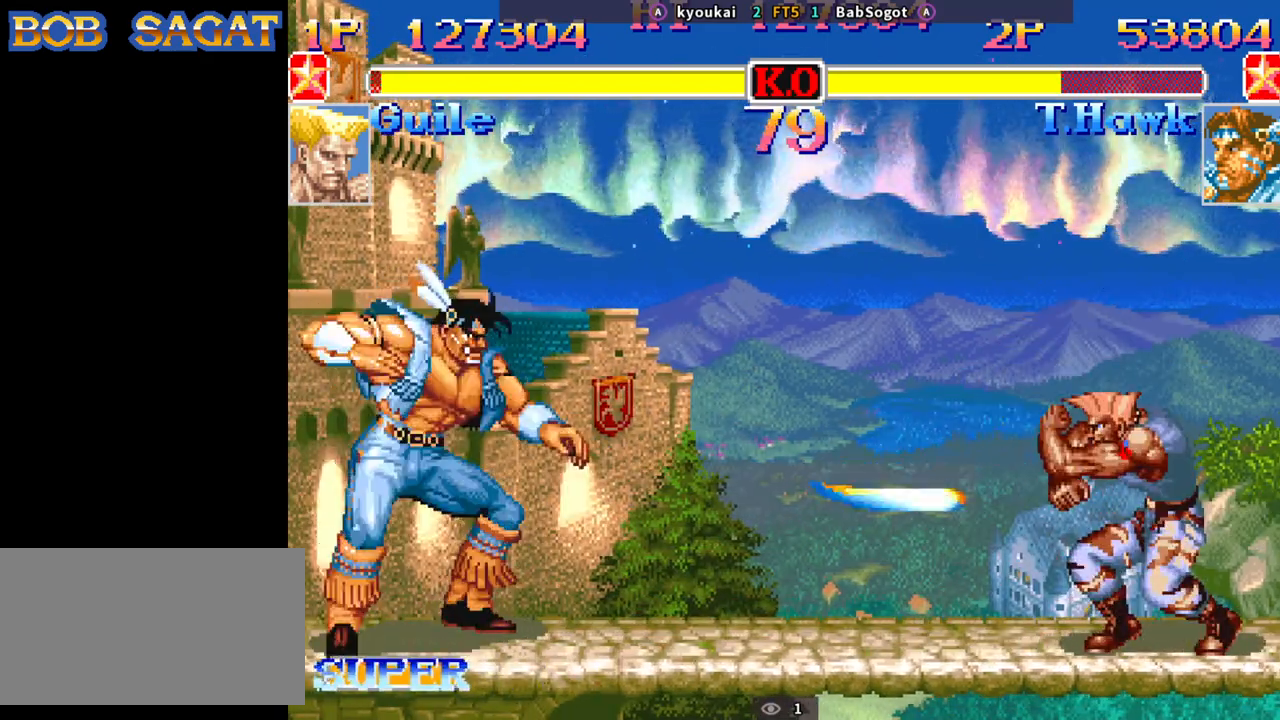
{"buttons": [], "left_stick": "down-left", "events": [[283, "left_stick", "up-right"], [450, "left_stick", "down-left"]]}
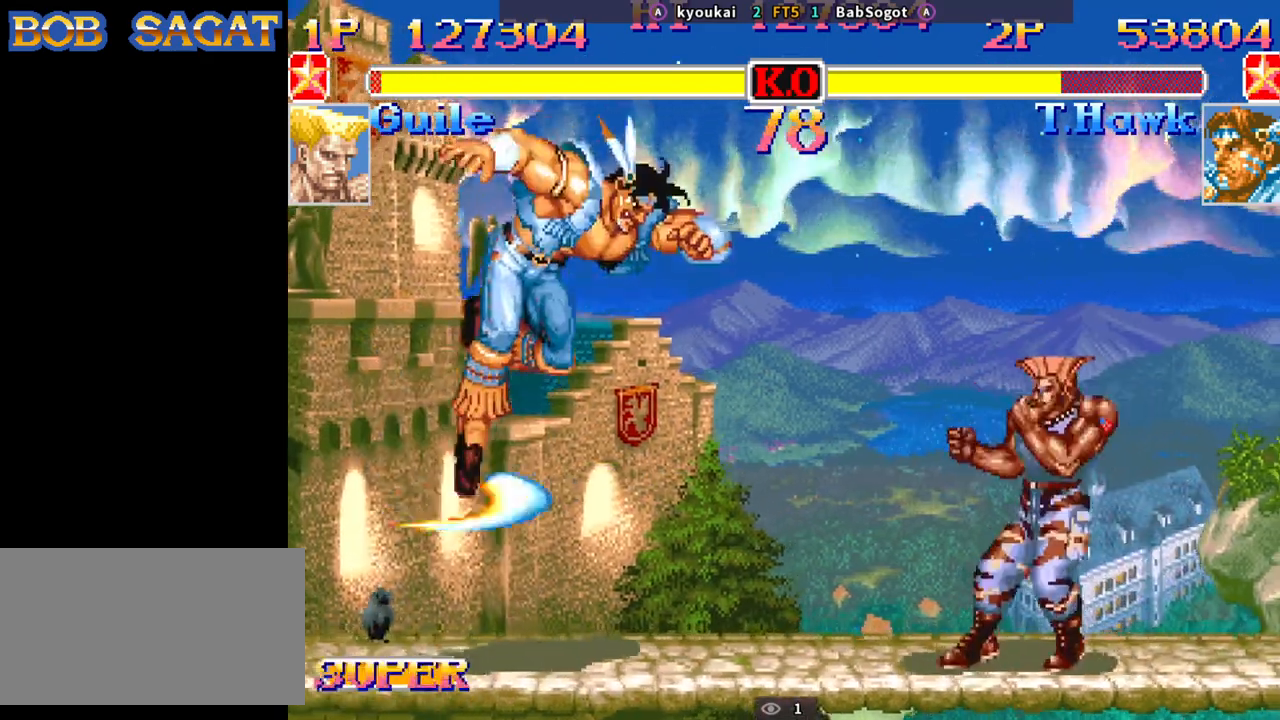
{"buttons": ["SQUARE", "TRIANGLE", "R1"], "left_stick": "down-left", "events": [[100, "R1", "down"], [100, "SQUARE", "down"], [100, "TRIANGLE", "down"]]}
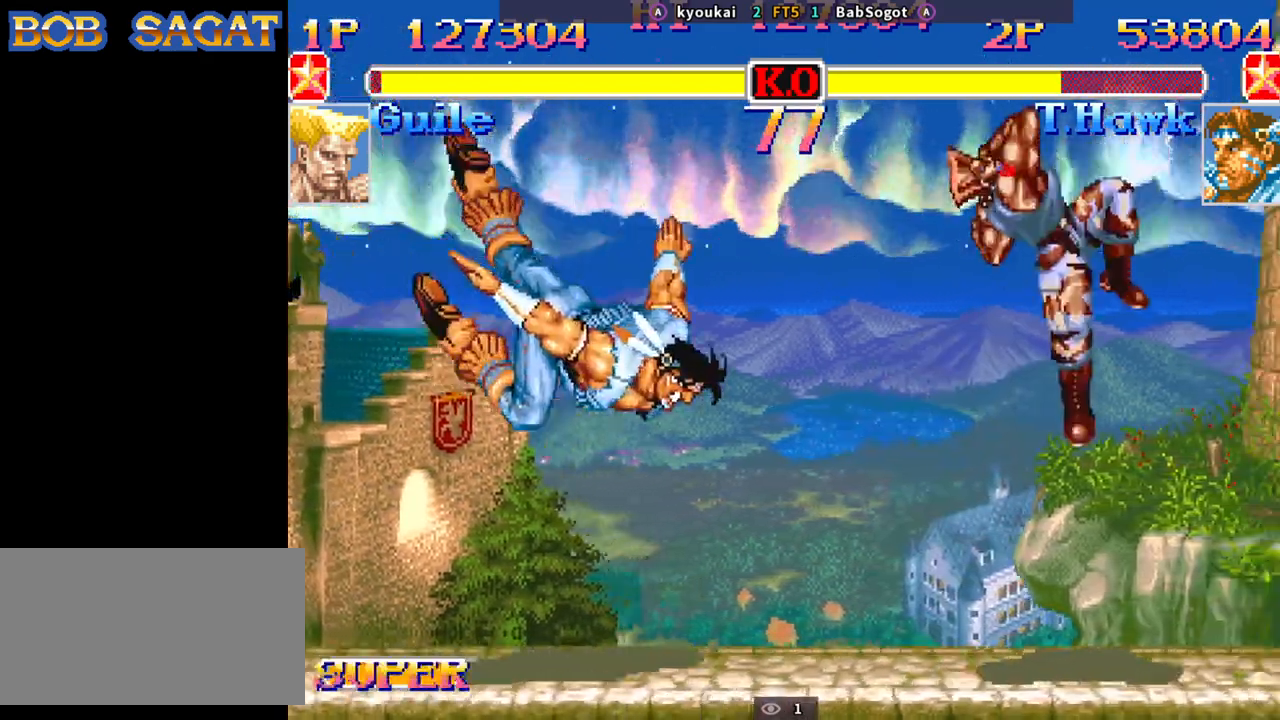
{"buttons": ["SQUARE"], "left_stick": "down-left", "events": [[300, "left_stick", "up"], [367, "left_stick", "right"], [433, "left_stick", "down-left"], [450, "R1", "up"], [467, "TRIANGLE", "up"]]}
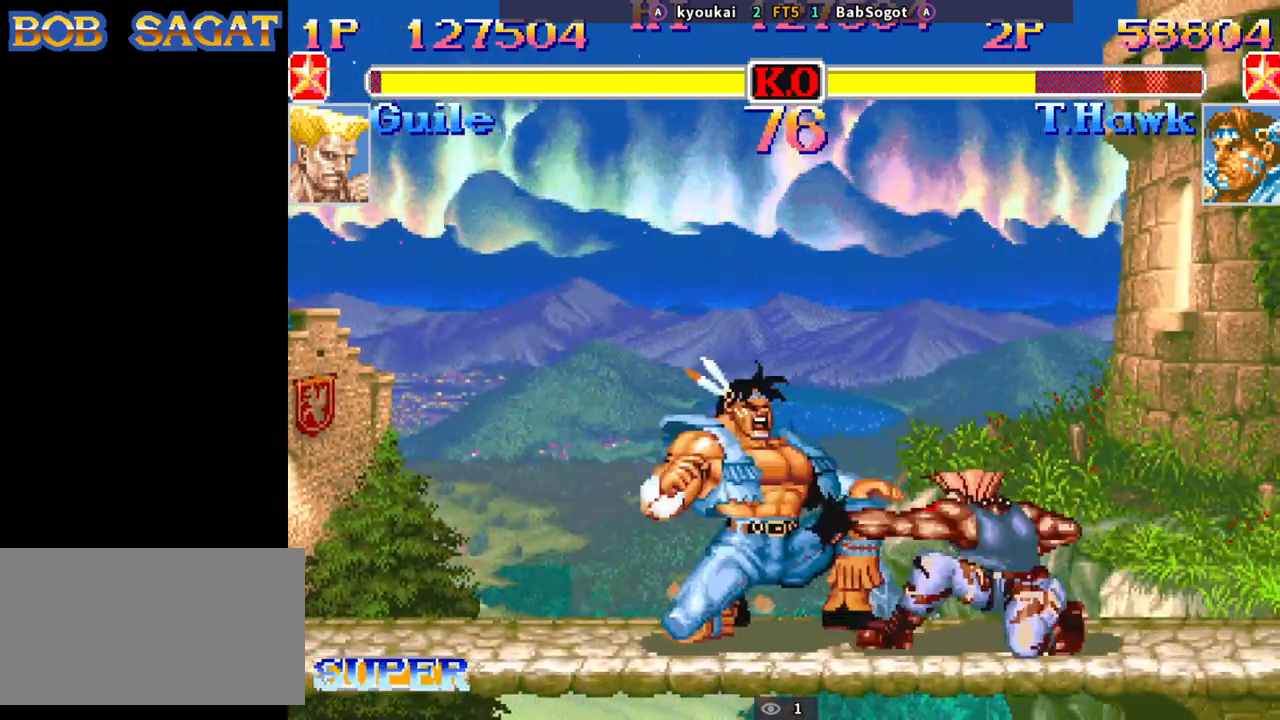
{"buttons": [], "left_stick": "down-left", "events": [[17, "SQUARE", "up"]]}
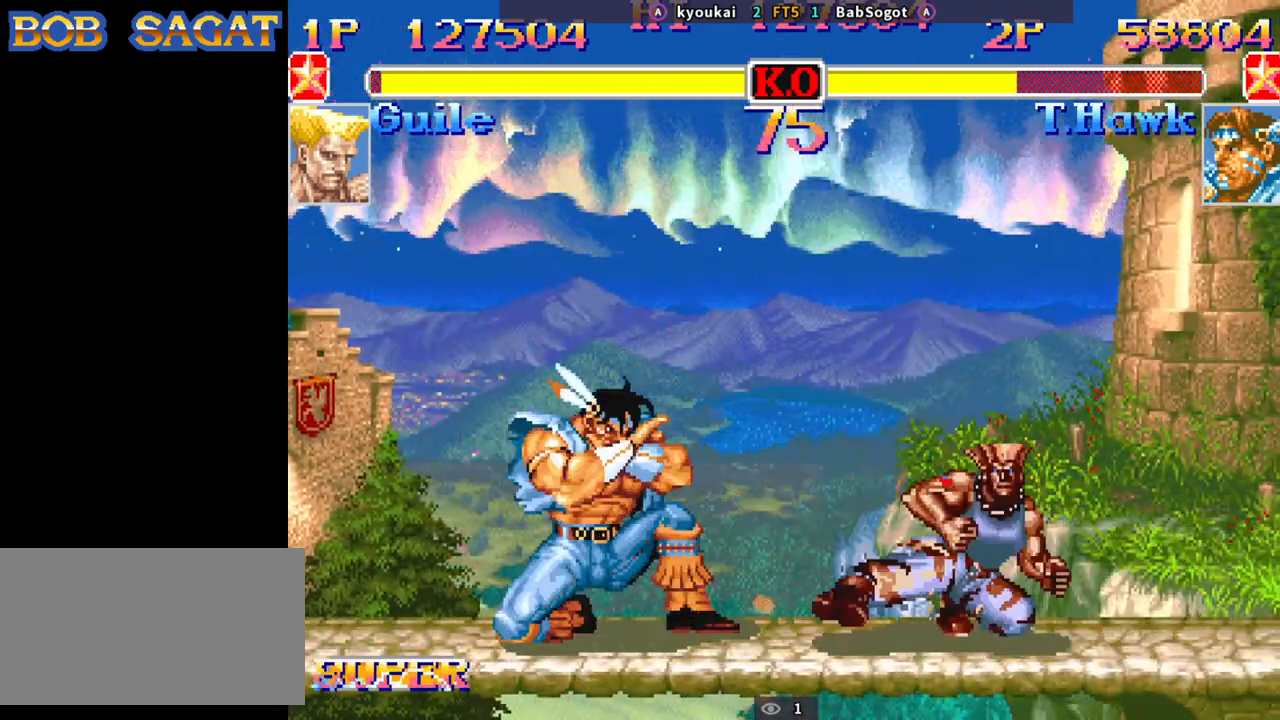
{"buttons": [], "left_stick": "down-left", "events": [[33, "CIRCLE", "down"], [167, "CIRCLE", "up"]]}
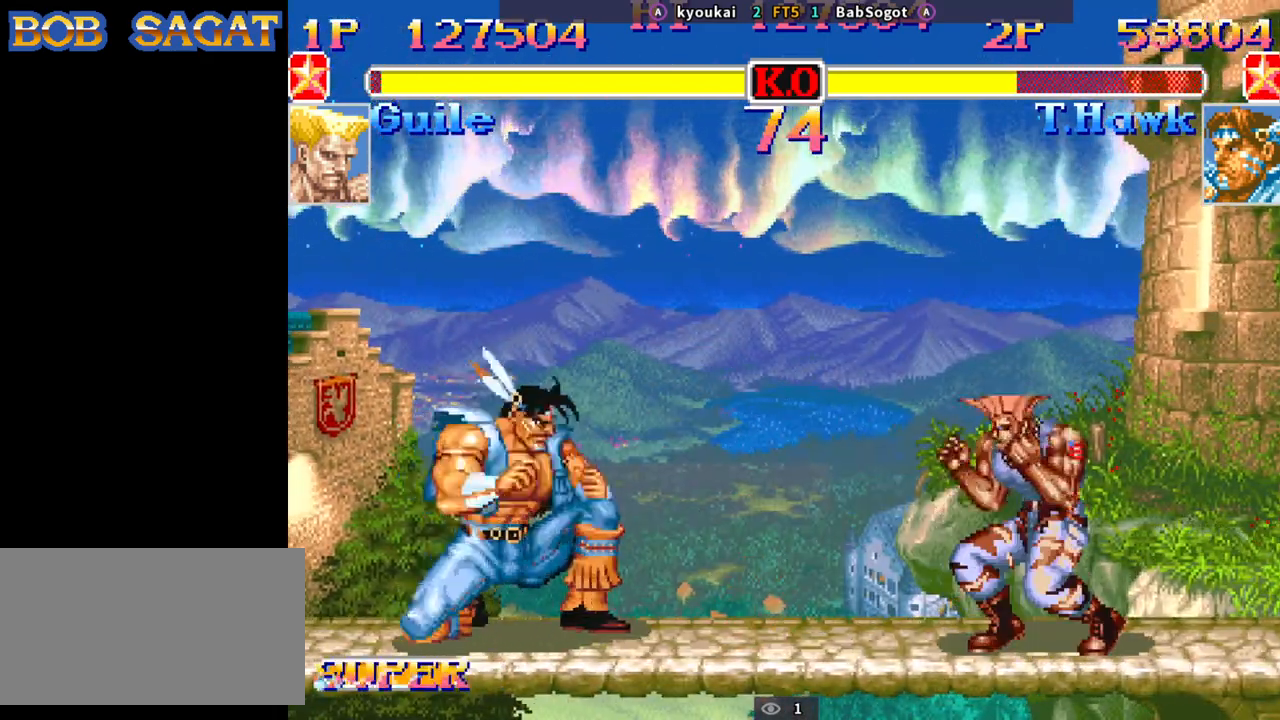
{"buttons": [], "left_stick": "down-left", "events": [[200, "left_stick", "up"], [333, "left_stick", "down-left"]]}
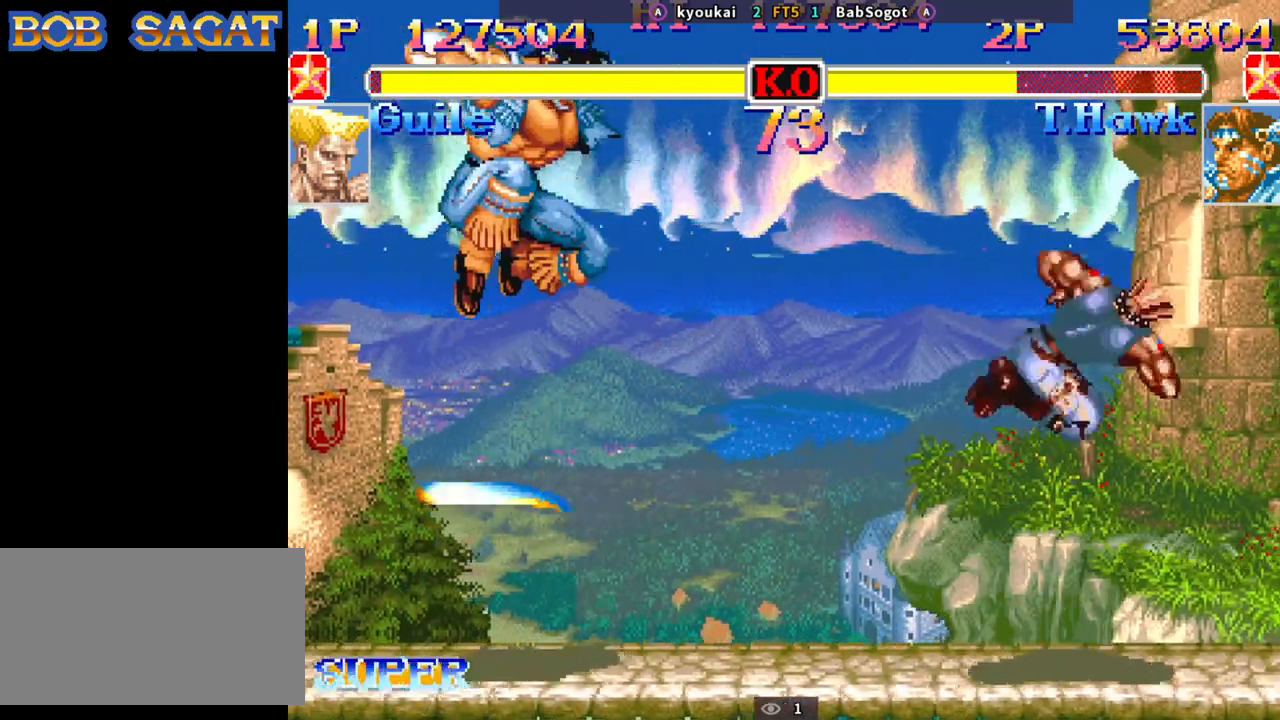
{"buttons": [], "left_stick": "right", "events": [[300, "left_stick", "center"], [350, "left_stick", "right"]]}
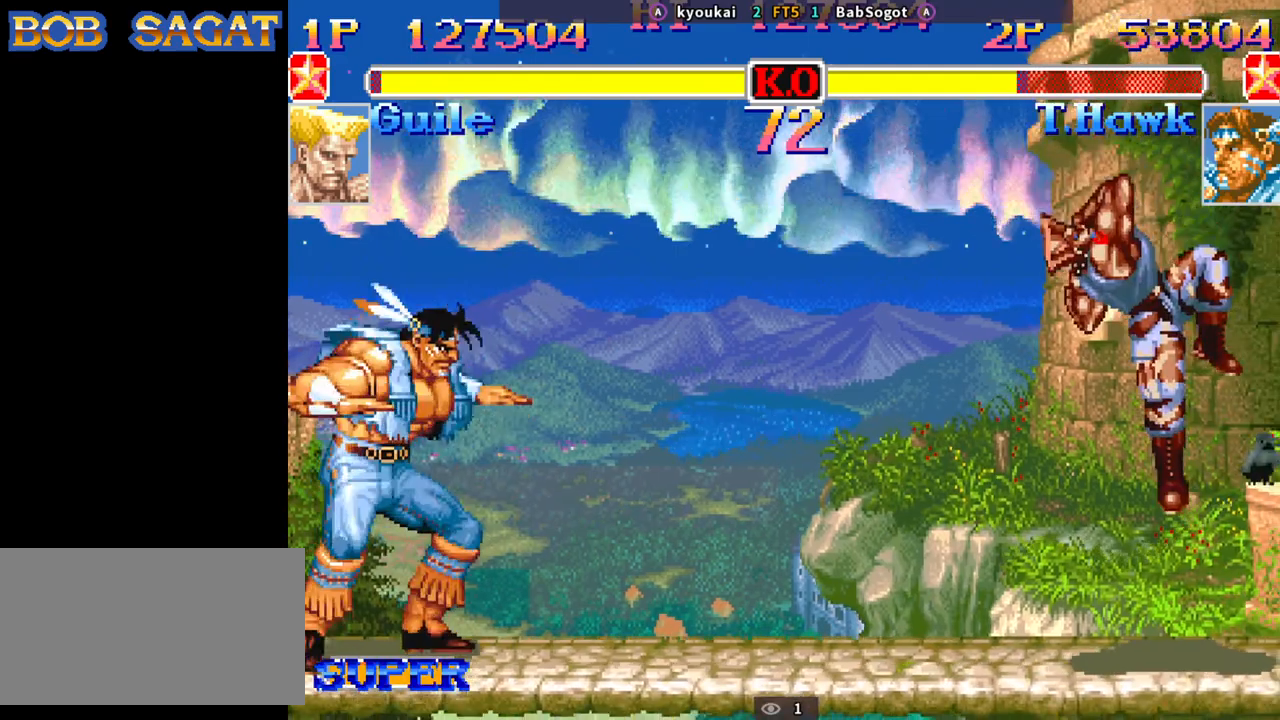
{"buttons": [], "left_stick": "up", "events": [[450, "left_stick", "up"]]}
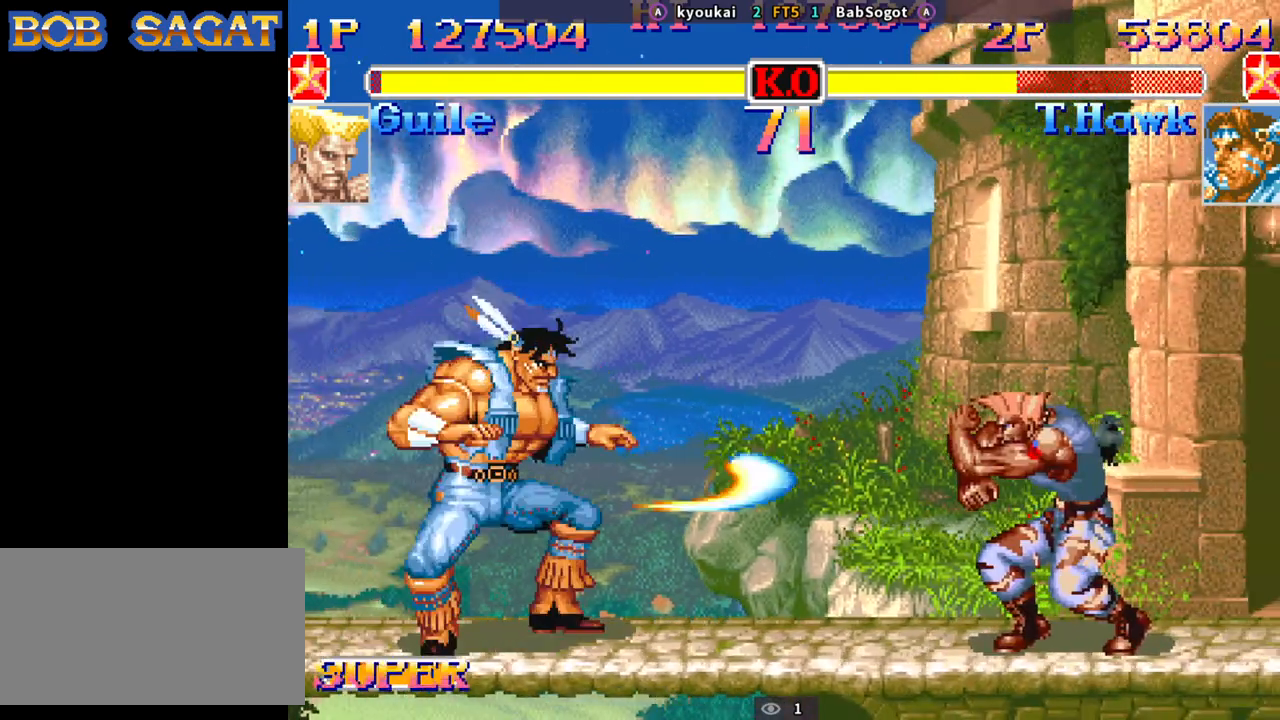
{"buttons": [], "left_stick": "down-left", "events": [[83, "left_stick", "down-left"]]}
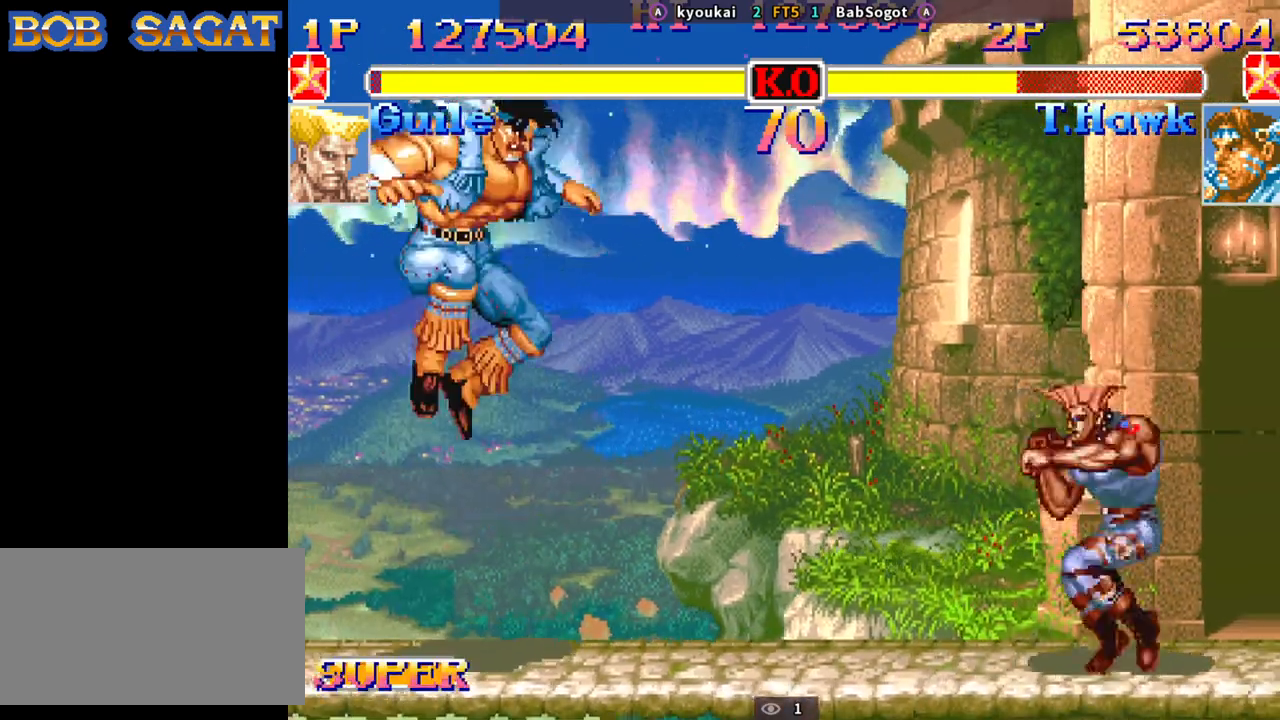
{"buttons": [], "left_stick": "up", "events": [[117, "left_stick", "right"], [500, "left_stick", "up"]]}
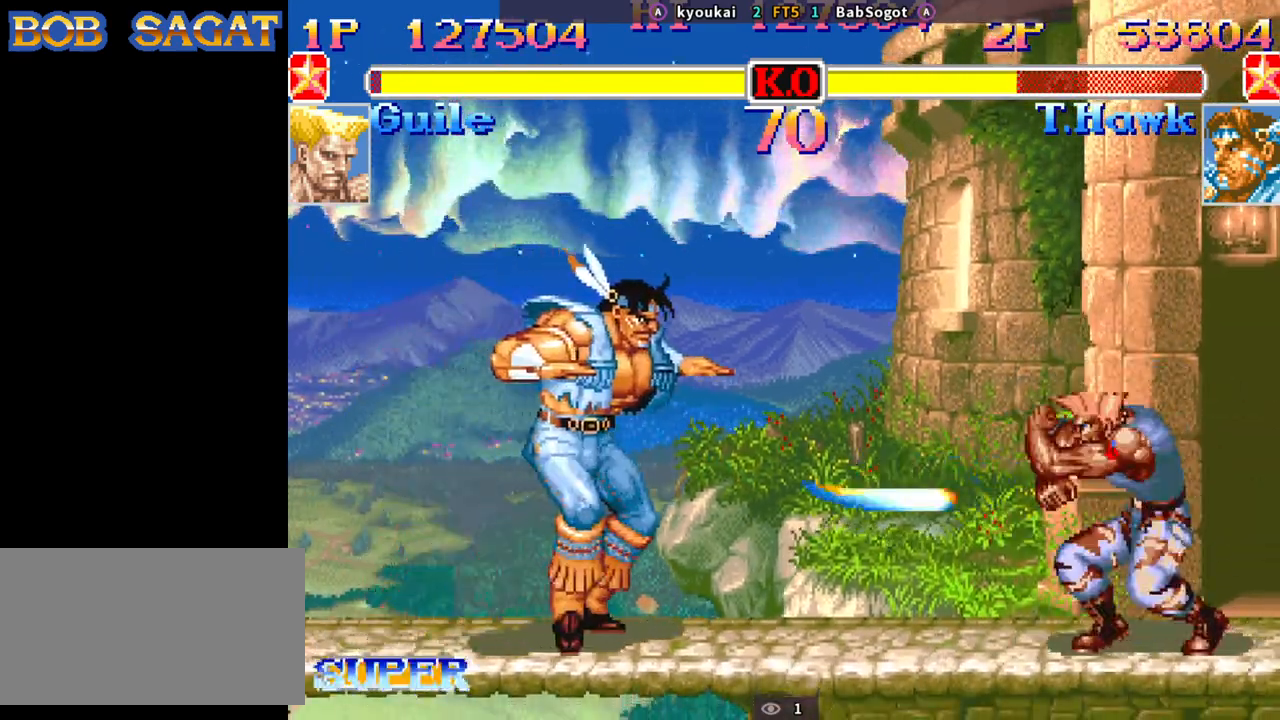
{"buttons": [], "left_stick": "down-left", "events": [[133, "left_stick", "down-left"], [150, "R1", "down"], [150, "SQUARE", "down"], [150, "TRIANGLE", "down"], [183, "R1", "up"], [183, "SQUARE", "up"], [183, "TRIANGLE", "up"]]}
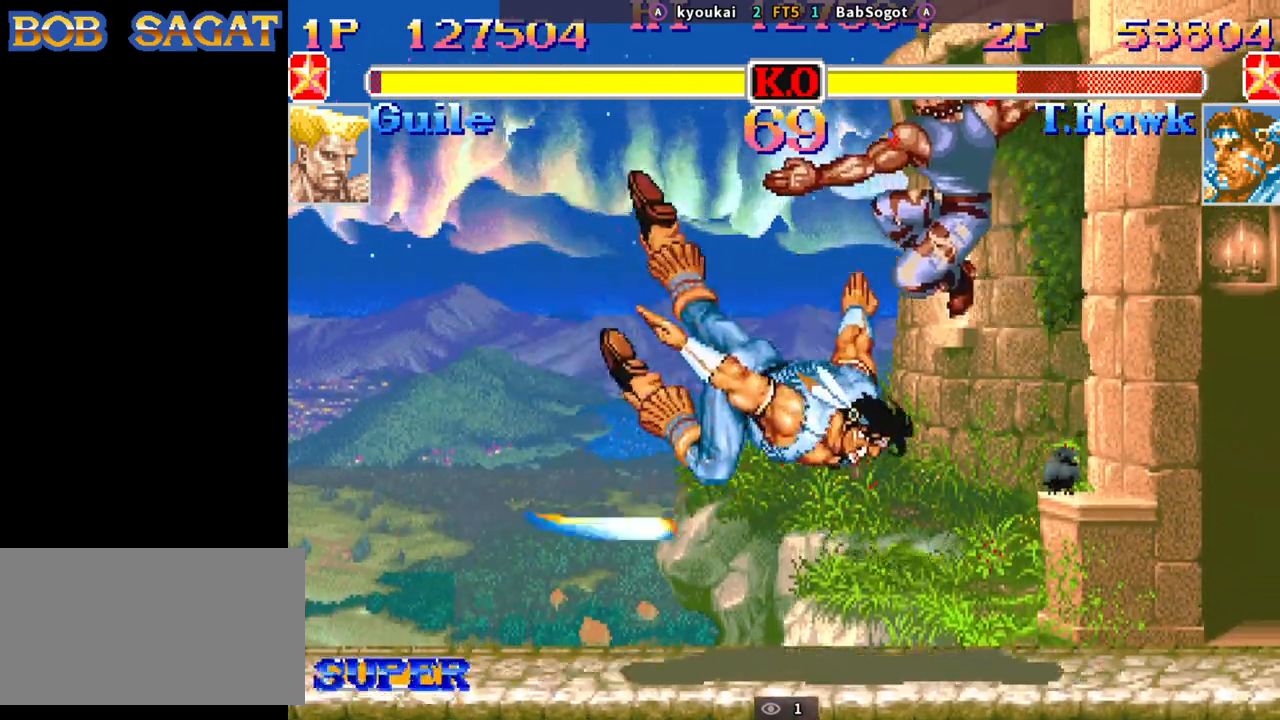
{"buttons": [], "left_stick": "down-right", "events": [[200, "left_stick", "down-right"], [300, "left_stick", "up-left"], [350, "SQUARE", "down"], [350, "left_stick", "down-left"], [400, "R1", "down"], [400, "TRIANGLE", "down"], [417, "SQUARE", "up"], [433, "left_stick", "down-right"], [467, "R1", "up"], [467, "TRIANGLE", "up"]]}
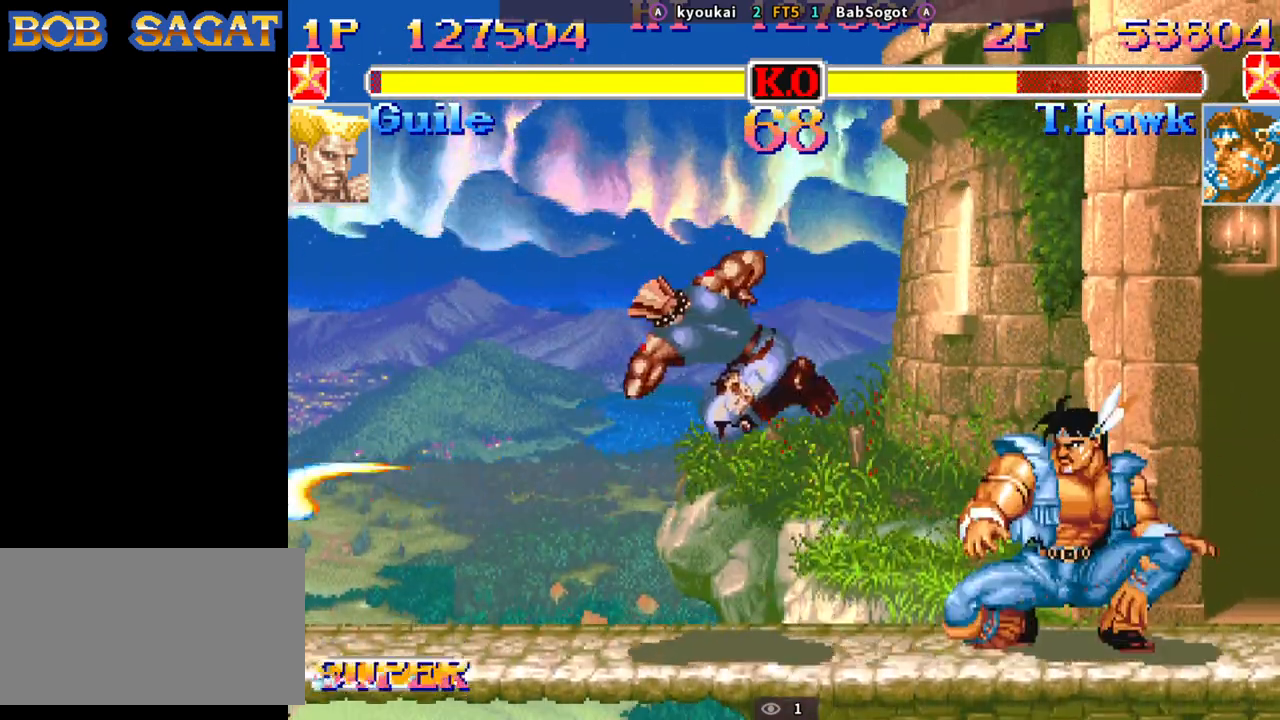
{"buttons": ["SQUARE"], "left_stick": "center", "events": [[367, "left_stick", "center"], [500, "SQUARE", "down"]]}
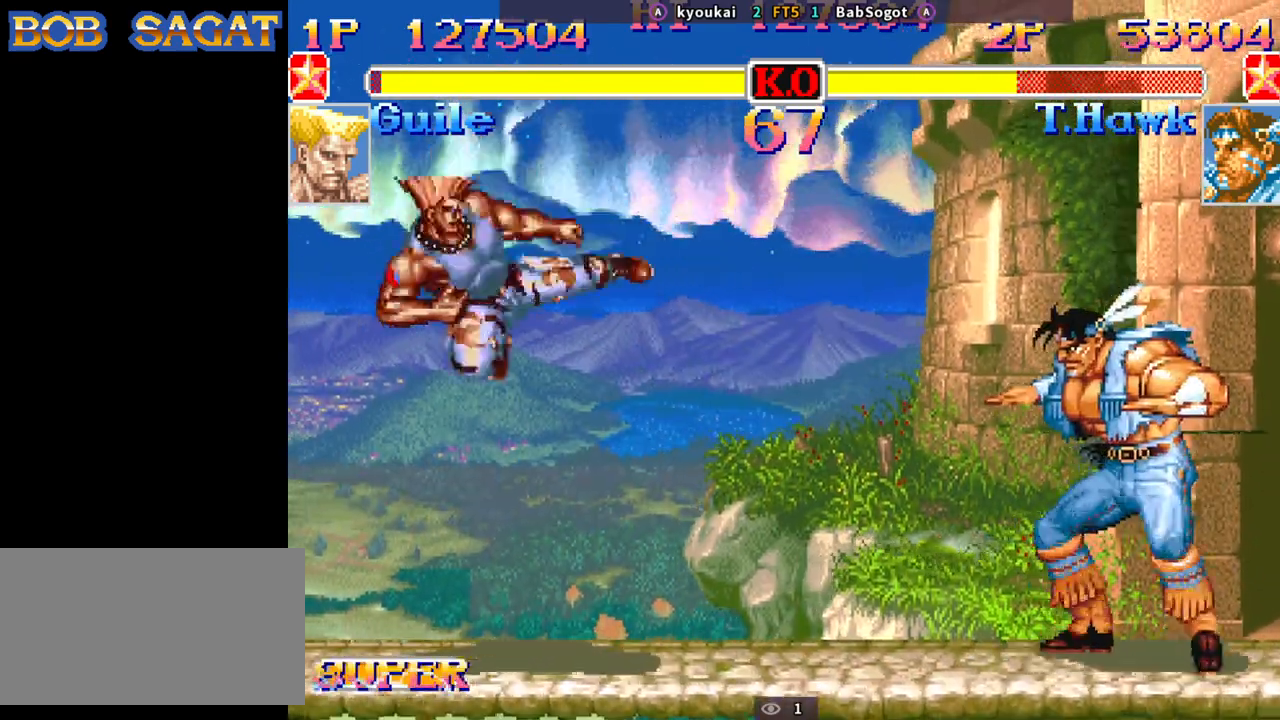
{"buttons": [], "left_stick": "center", "events": [[33, "SQUARE", "up"], [250, "SQUARE", "down"], [300, "SQUARE", "up"]]}